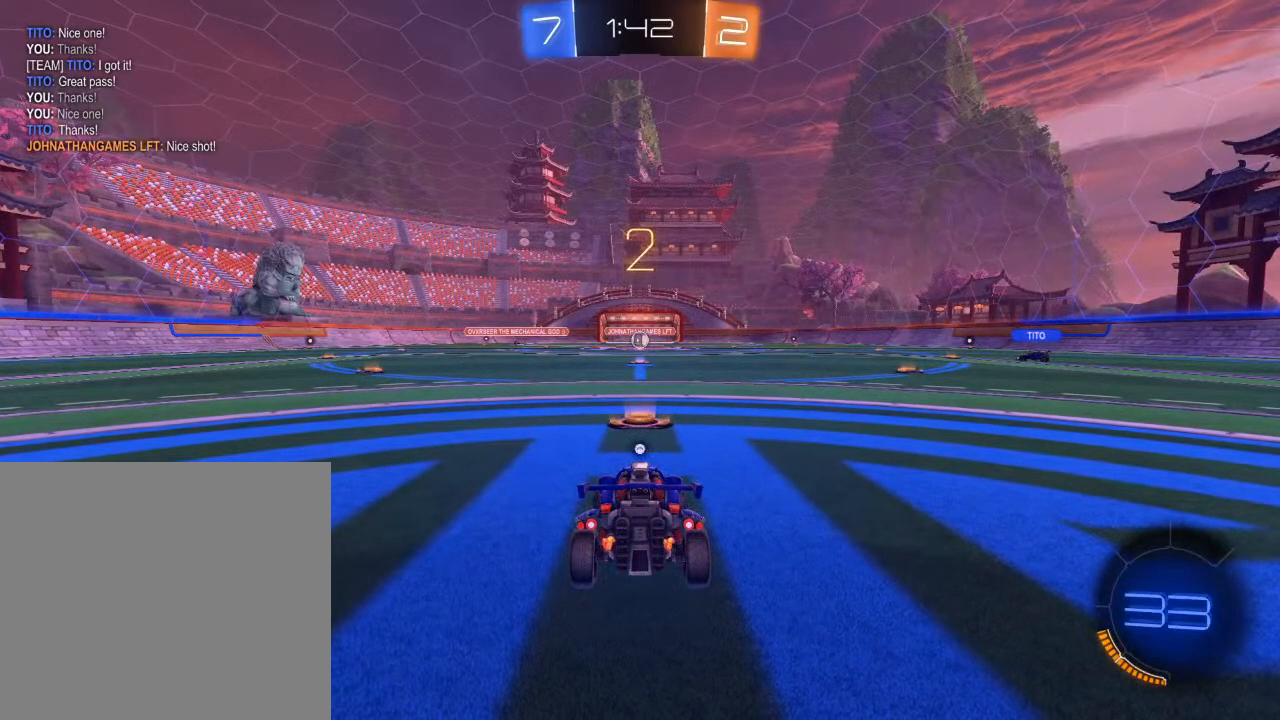
Gameplay with a controller (Xbox layout); each line is a JSON object with the inputs held at the frame after it. "events" lists button and stick changes between this image and that frame as [ms after this image, input, new state], when the widget could be followed in between.
{"buttons": ["B", "R2"], "left_stick": "left", "right_stick": "center", "events": []}
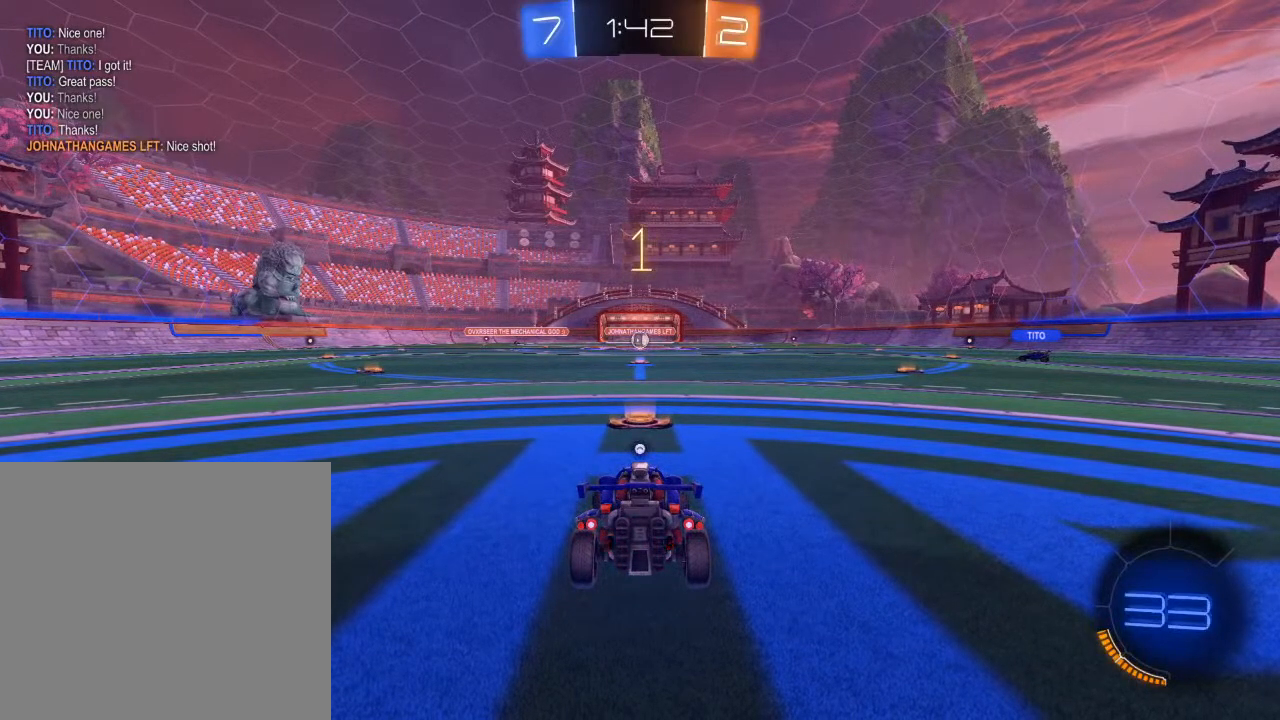
{"buttons": ["B", "R2"], "left_stick": "left", "right_stick": "center", "events": []}
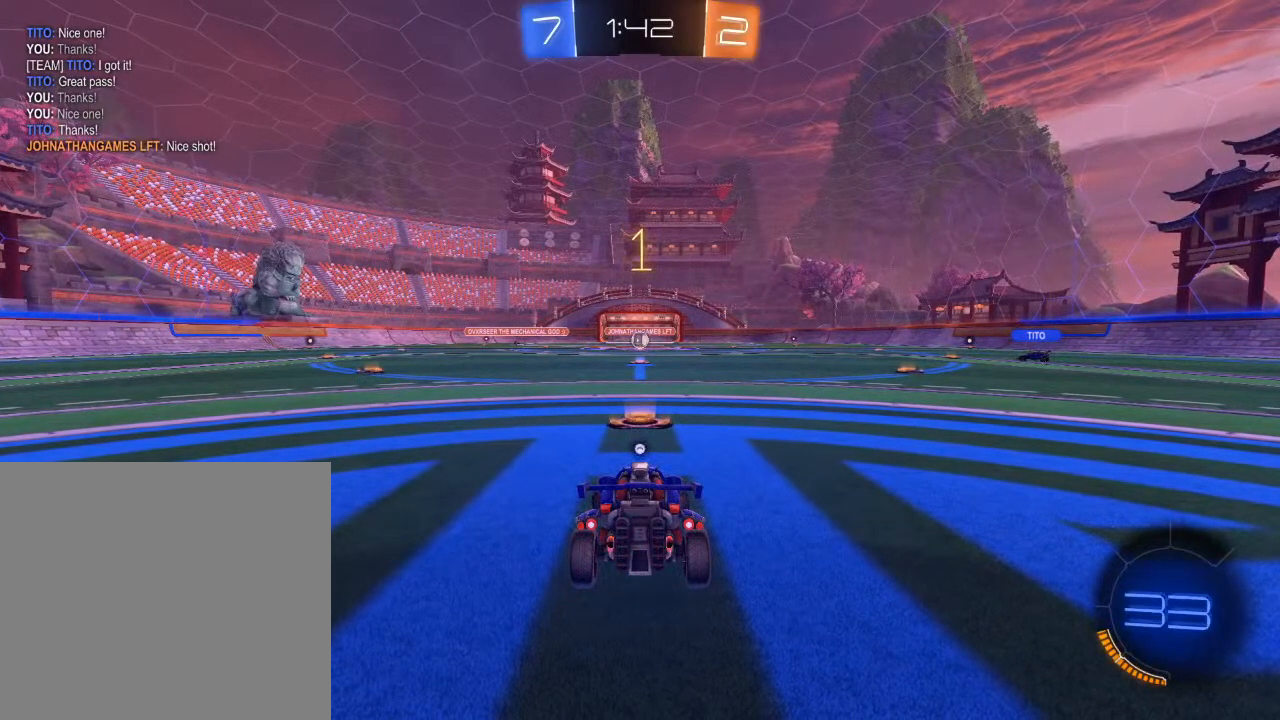
{"buttons": ["B", "R2"], "left_stick": "left", "right_stick": "center", "events": []}
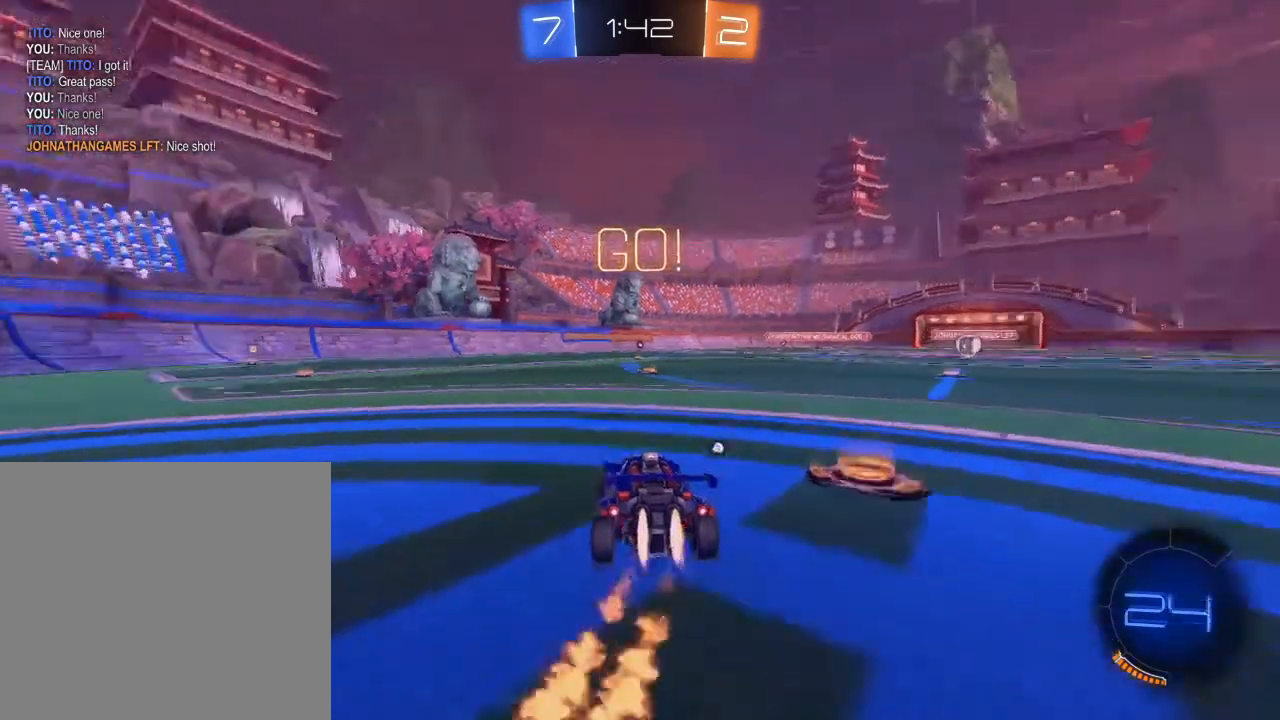
{"buttons": ["A", "B", "R2"], "left_stick": "up", "right_stick": "center", "events": [[300, "left_stick", "up"], [317, "A", "down"], [400, "A", "up"], [450, "A", "down"]]}
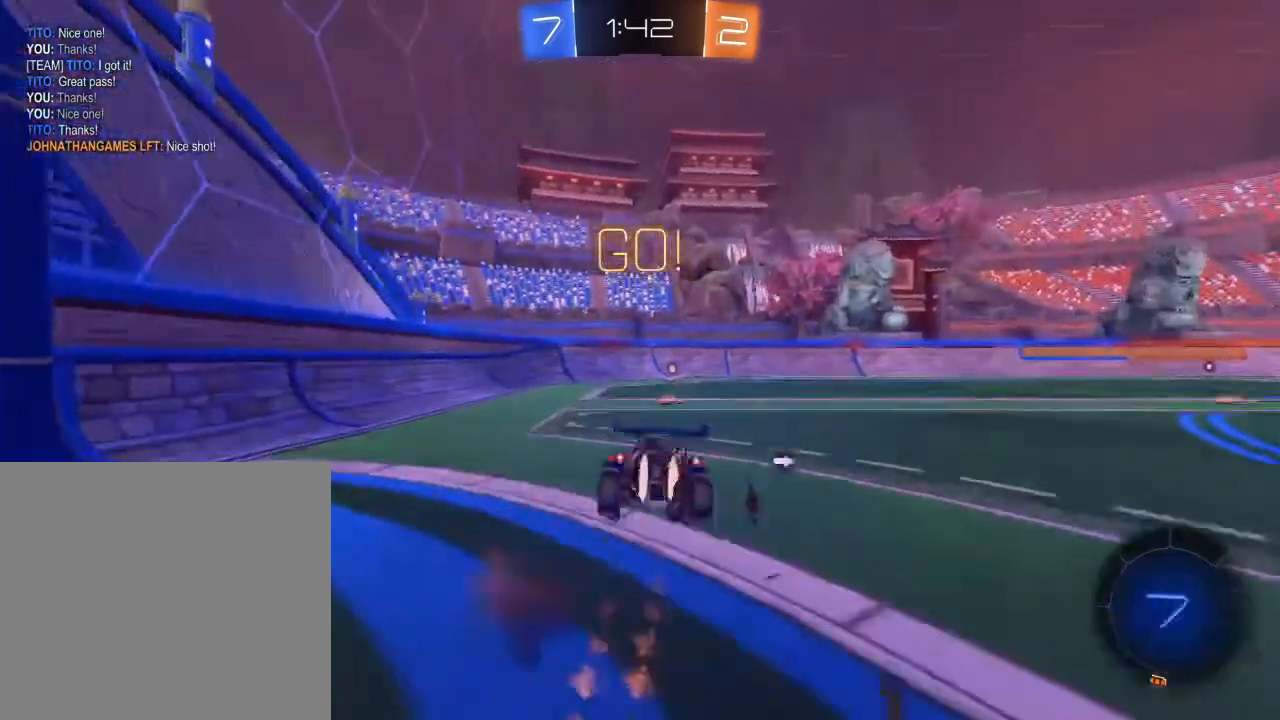
{"buttons": ["R2"], "left_stick": "center", "right_stick": "center", "events": [[33, "A", "up"], [83, "B", "up"], [250, "left_stick", "up-left"], [350, "left_stick", "center"]]}
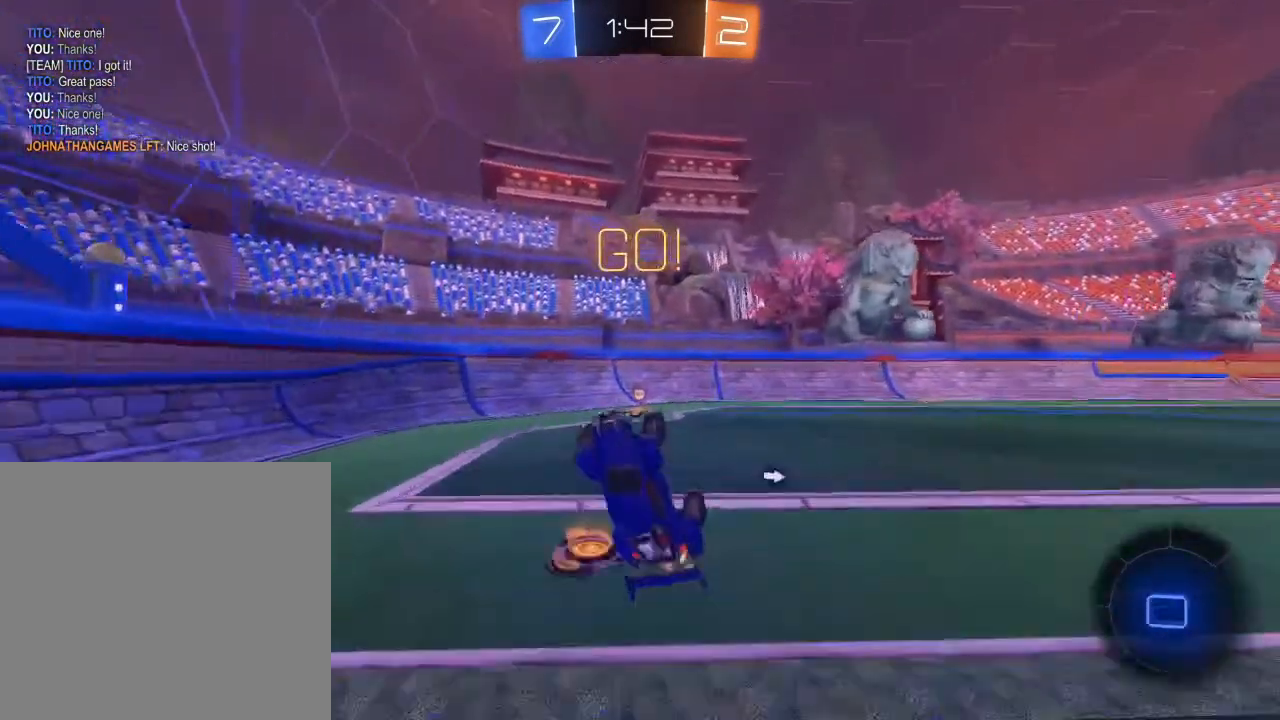
{"buttons": ["R2"], "left_stick": "center", "right_stick": "center", "events": [[67, "Y", "down"], [100, "L3", "down"], [167, "Y", "up"], [217, "L3", "up"]]}
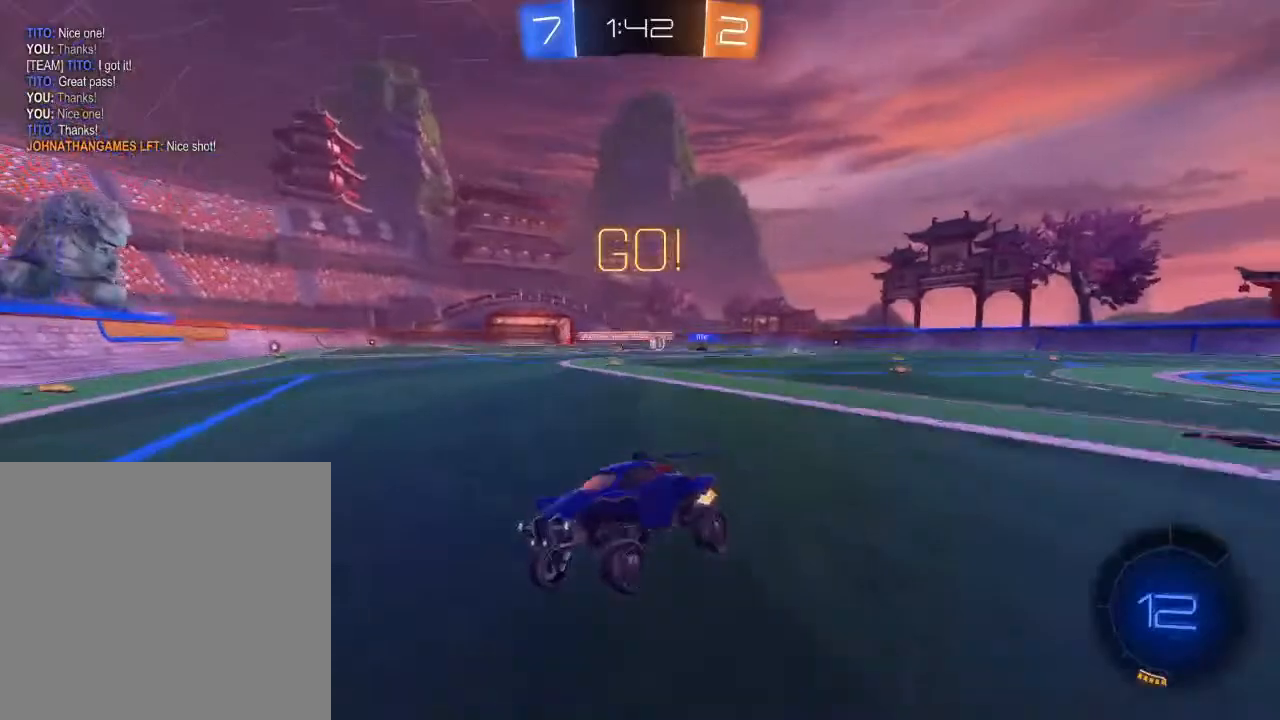
{"buttons": ["R2"], "left_stick": "right", "right_stick": "center", "events": [[67, "left_stick", "right"], [117, "X", "down"], [167, "X", "up"], [233, "X", "down"], [317, "X", "up"]]}
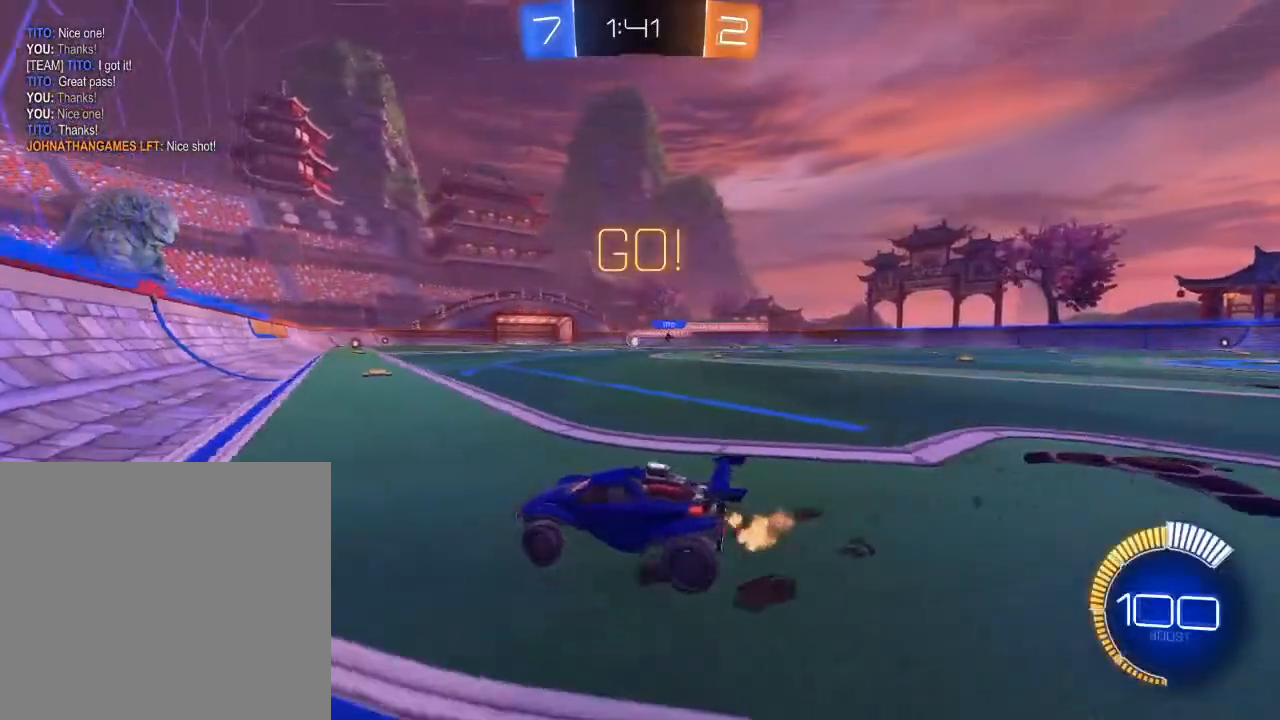
{"buttons": ["B", "R2"], "left_stick": "right", "right_stick": "center", "events": [[167, "left_stick", "center"], [267, "B", "down"], [467, "left_stick", "right"]]}
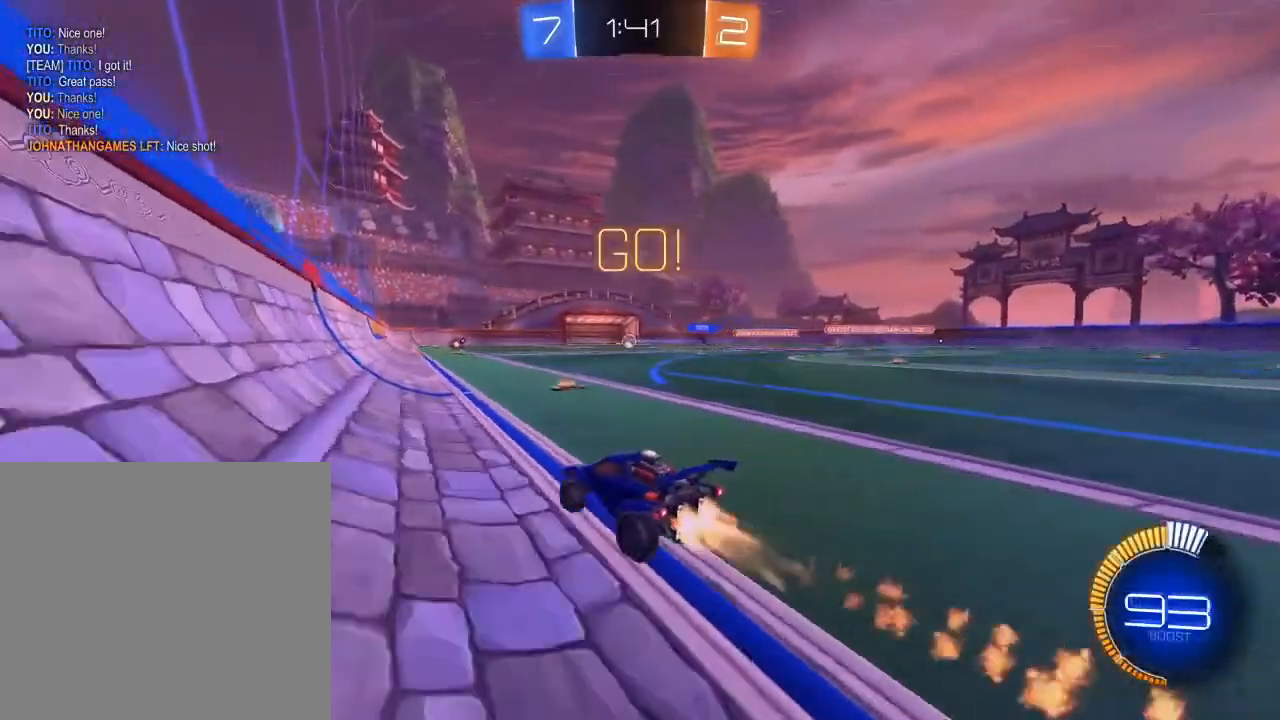
{"buttons": ["L1", "R2"], "left_stick": "up-left", "right_stick": "center", "events": [[133, "L1", "down"], [167, "A", "down"], [233, "A", "up"], [250, "left_stick", "up-left"], [283, "A", "down"], [417, "A", "up"], [500, "B", "up"]]}
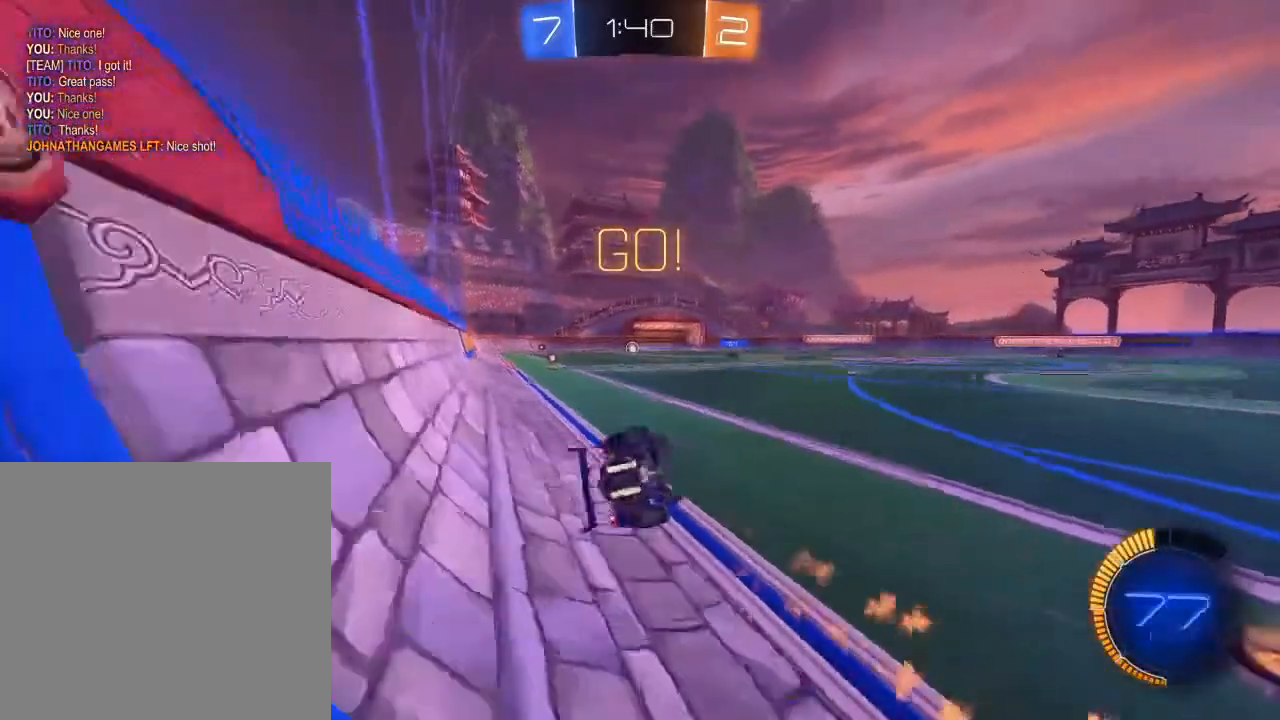
{"buttons": ["R2"], "left_stick": "center", "right_stick": "center", "events": [[250, "L1", "up"], [433, "left_stick", "center"]]}
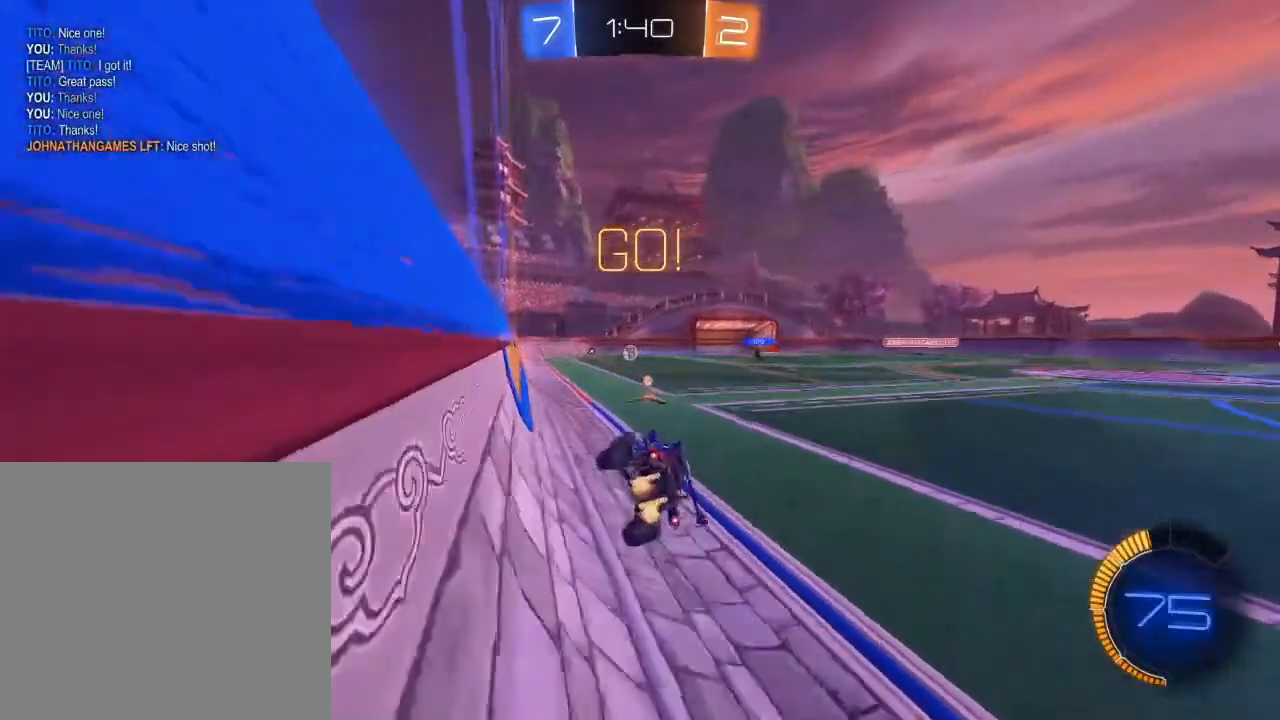
{"buttons": ["R2"], "left_stick": "right", "right_stick": "center"}
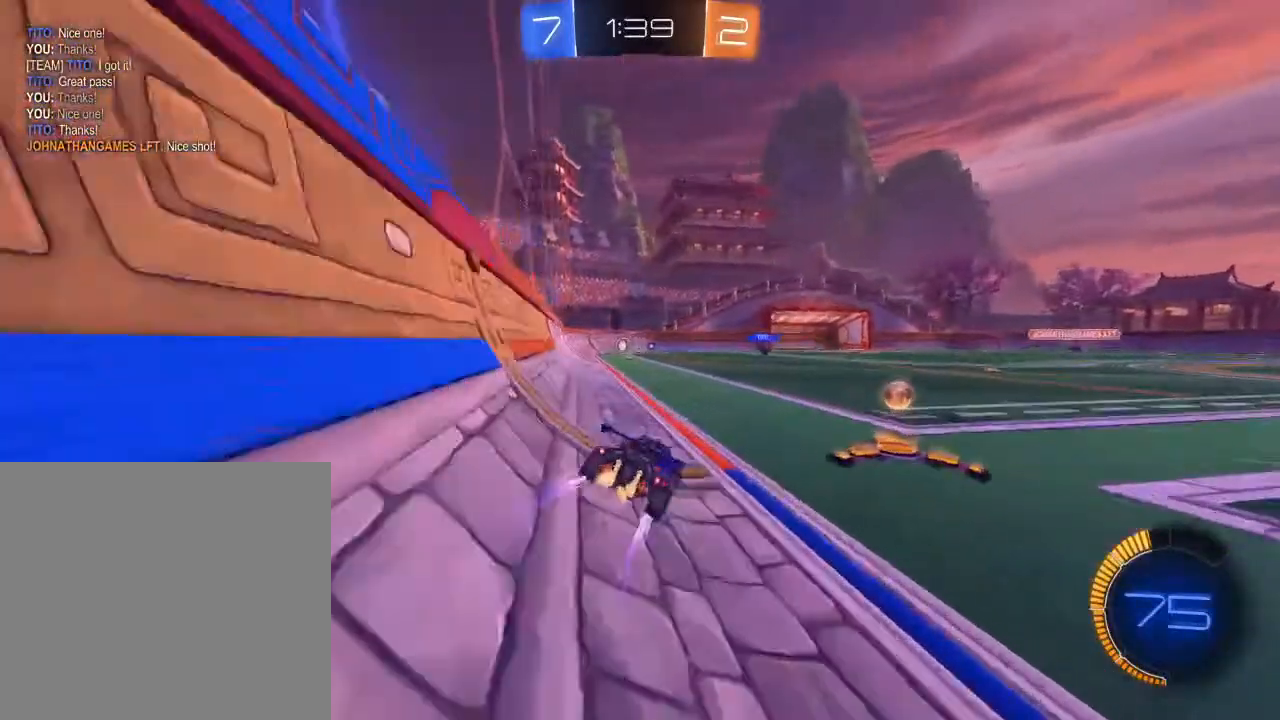
{"buttons": ["R2"], "left_stick": "center", "right_stick": "center", "events": [[383, "left_stick", "center"]]}
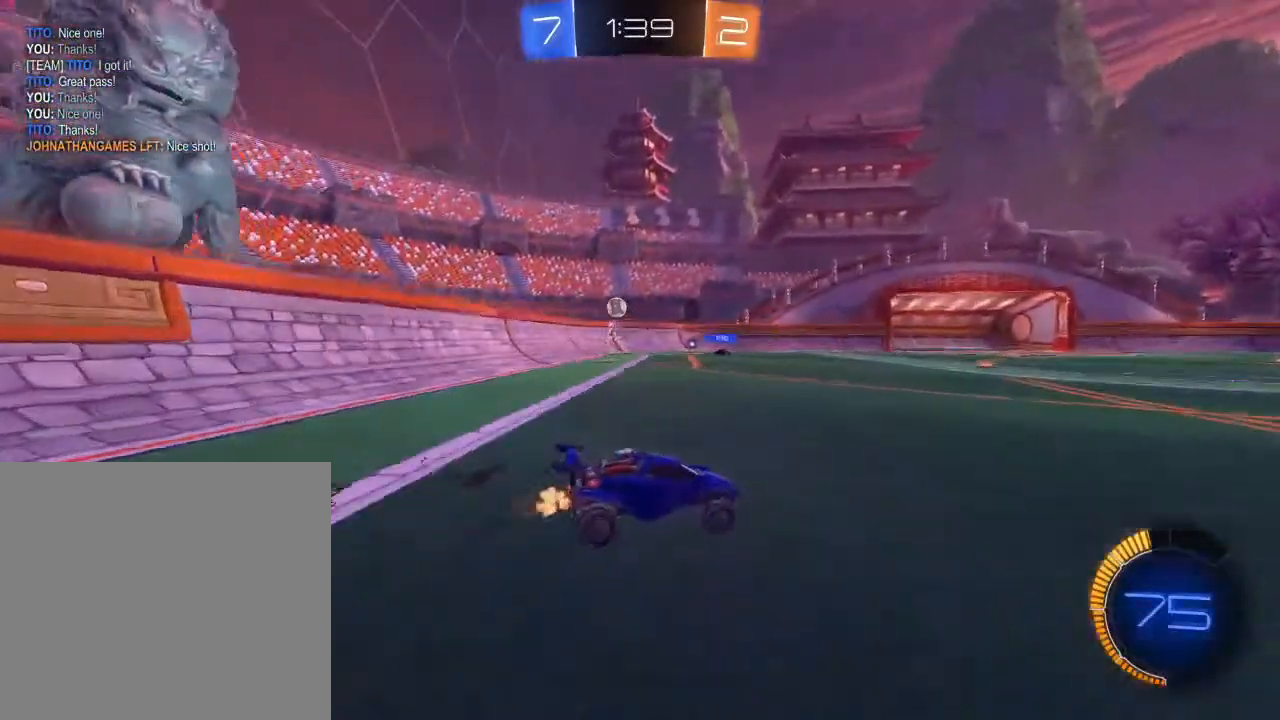
{"buttons": ["R2"], "left_stick": "center", "right_stick": "center", "events": []}
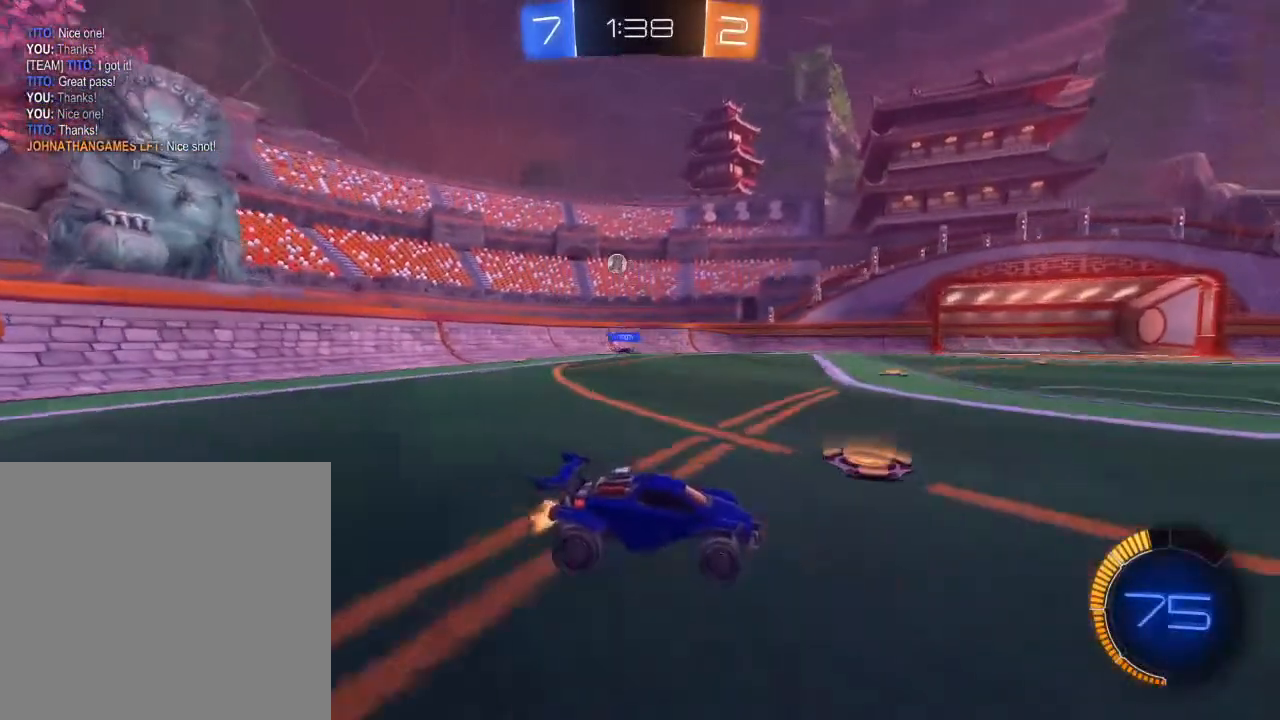
{"buttons": ["X", "R2"], "left_stick": "left", "right_stick": "center", "events": [[67, "left_stick", "right"], [400, "left_stick", "left"], [433, "X", "down"]]}
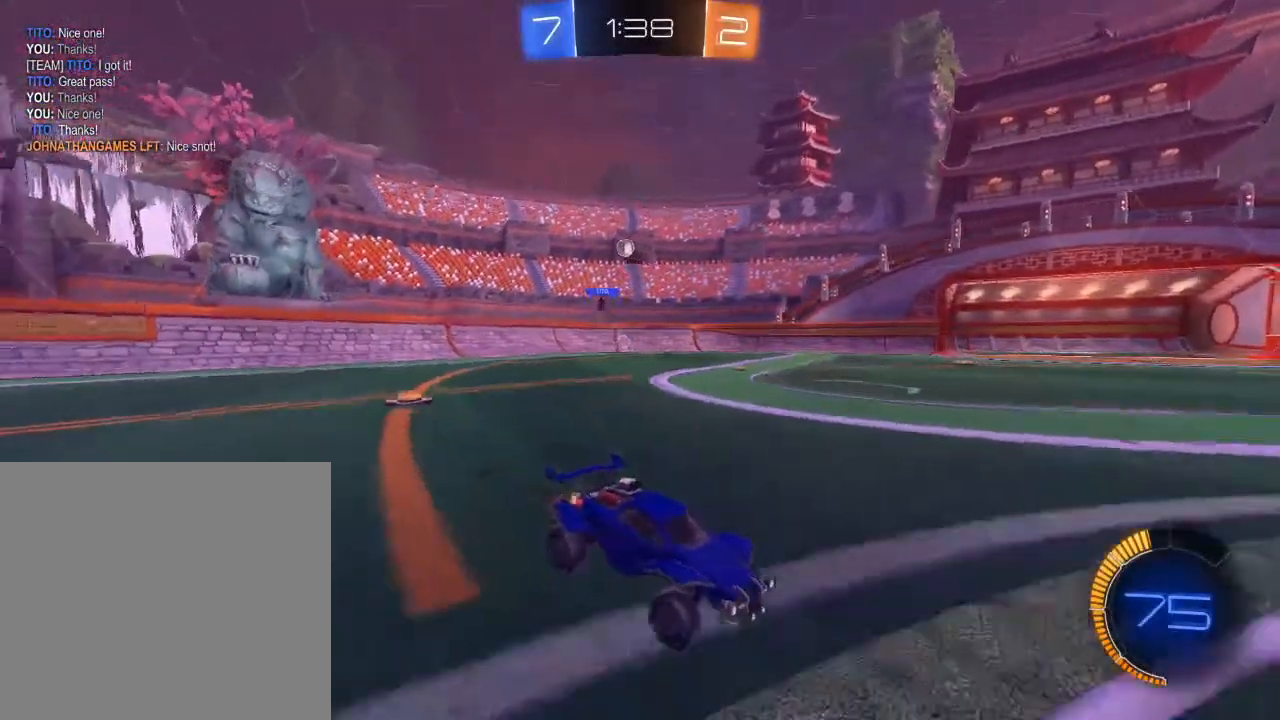
{"buttons": ["L2"], "left_stick": "left", "right_stick": "center", "events": [[17, "X", "up"], [67, "X", "down"], [183, "X", "up"], [317, "R2", "up"], [350, "L2", "down"]]}
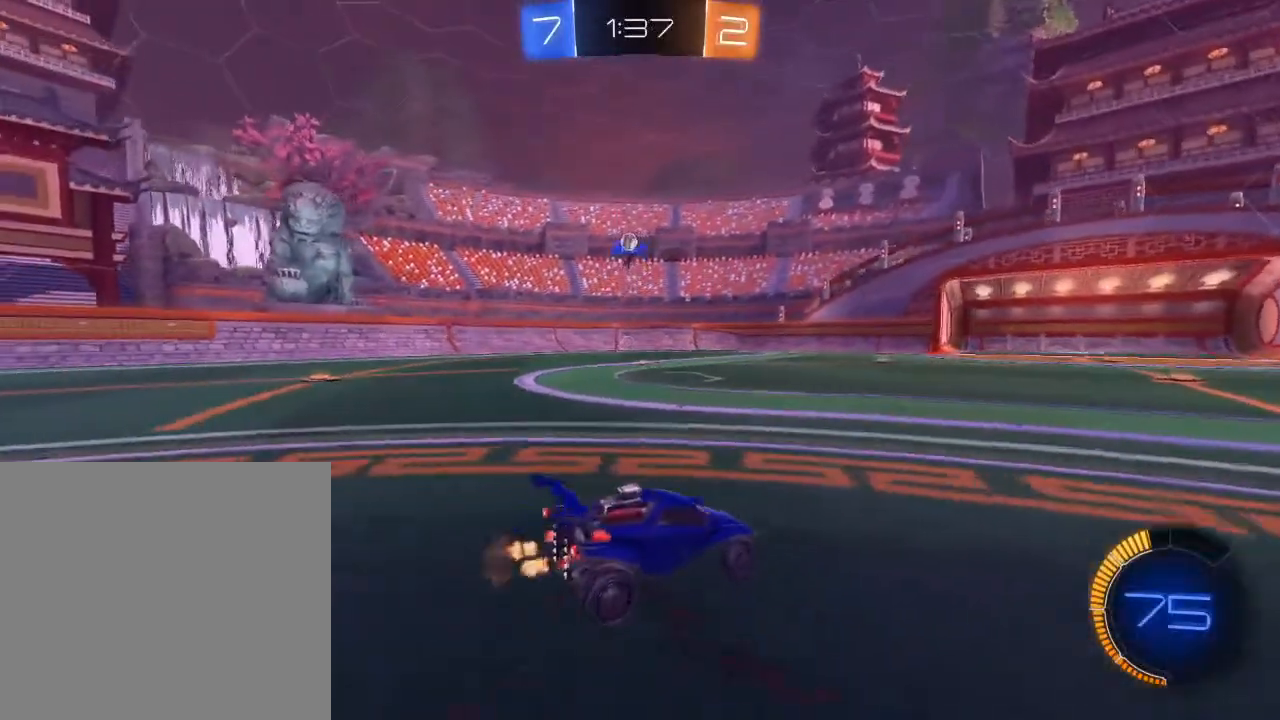
{"buttons": ["R2"], "left_stick": "left", "right_stick": "center", "events": [[33, "R2", "down"], [50, "L2", "up"], [233, "R2", "up"], [367, "R2", "down"]]}
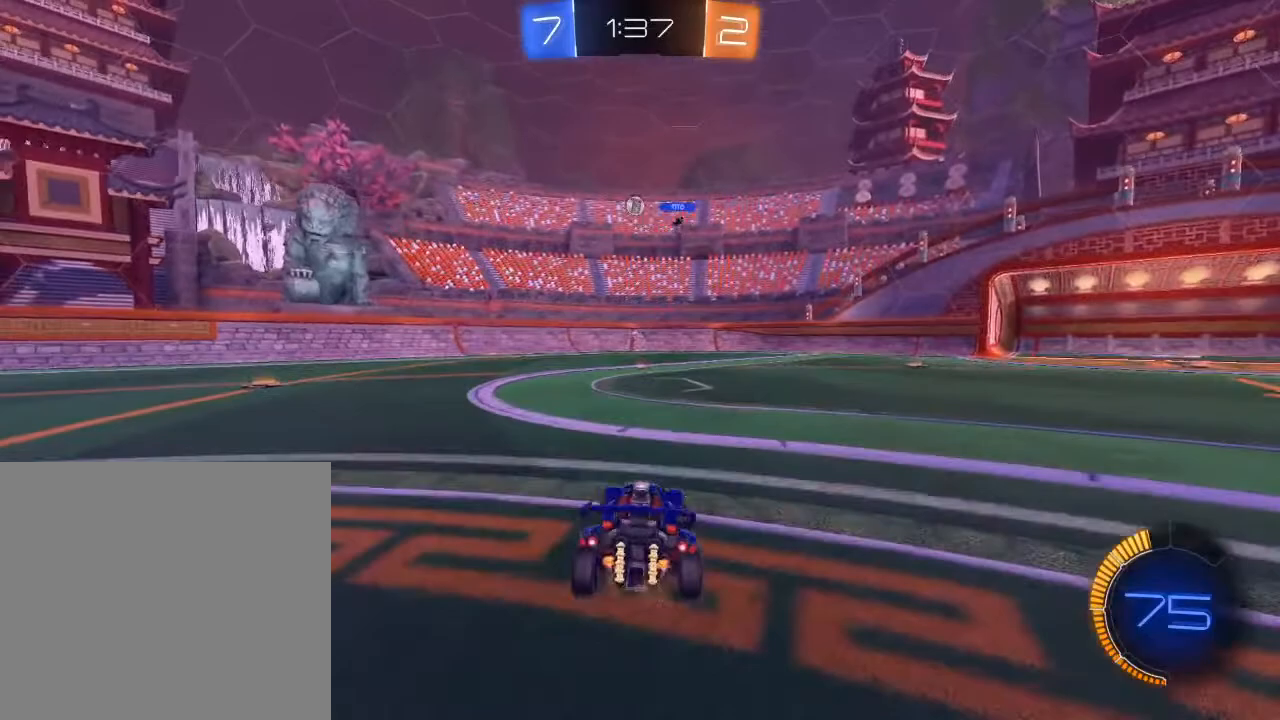
{"buttons": ["R2"], "left_stick": "center", "right_stick": "center", "events": [[100, "left_stick", "center"]]}
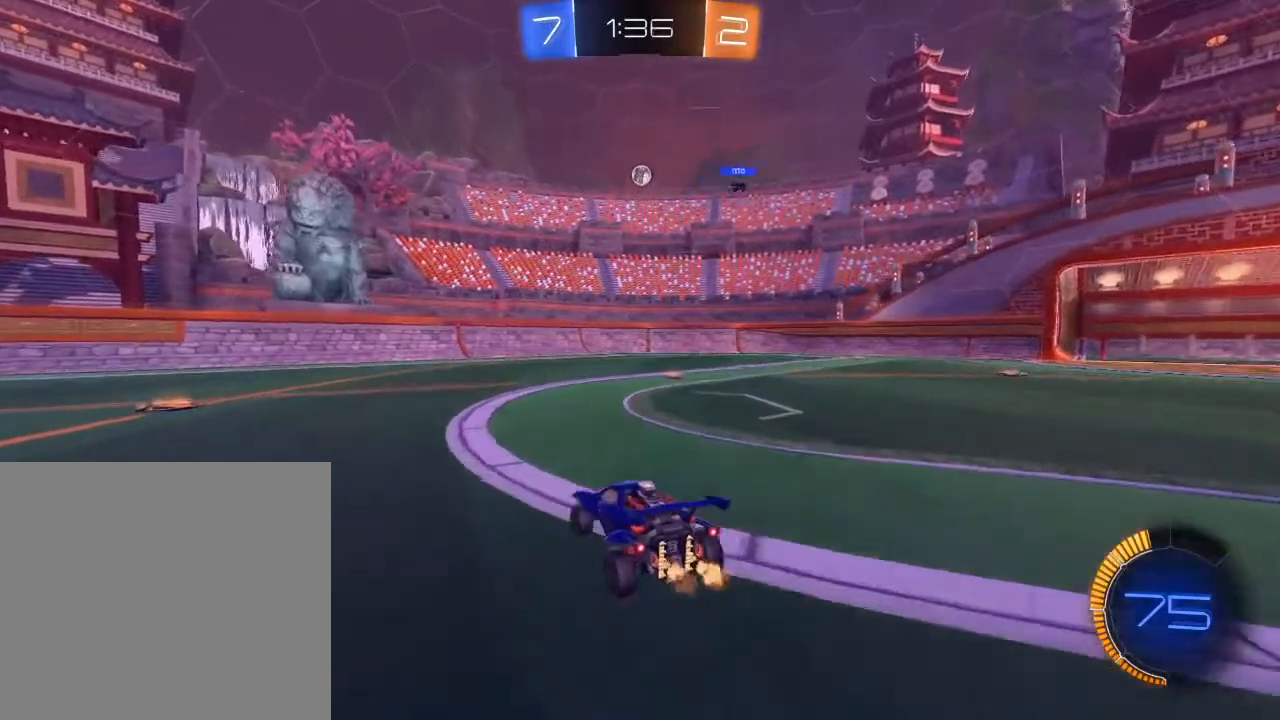
{"buttons": ["B", "R2"], "left_stick": "center", "right_stick": "center", "events": [[267, "B", "down"], [283, "left_stick", "right"], [400, "left_stick", "center"]]}
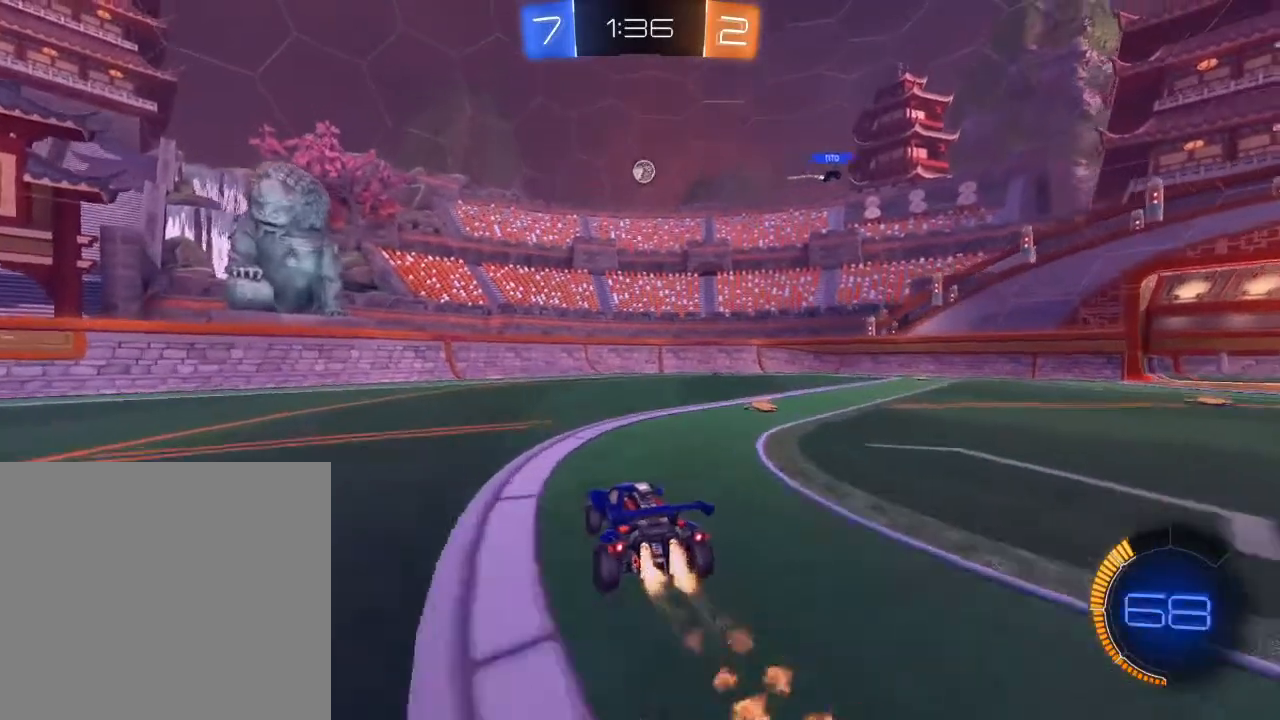
{"buttons": ["R2"], "left_stick": "left", "right_stick": "center", "events": [[33, "B", "up"], [467, "left_stick", "left"]]}
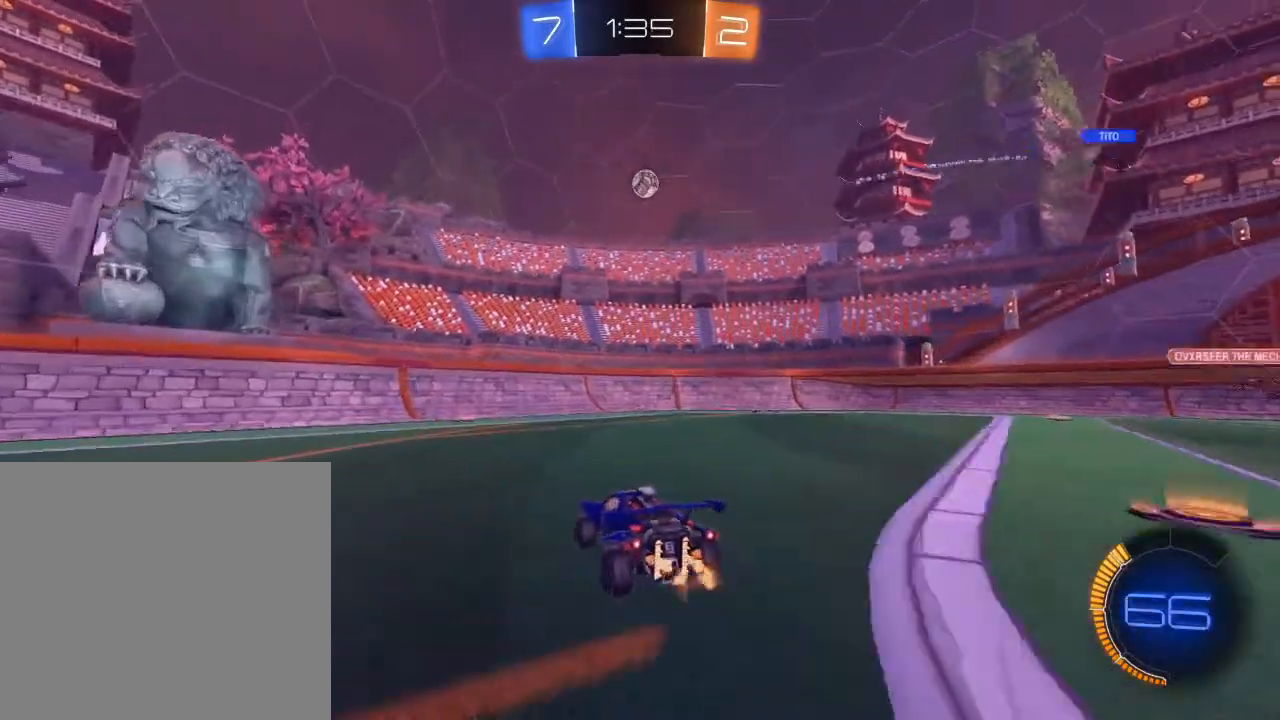
{"buttons": ["R2"], "left_stick": "left", "right_stick": "center", "events": [[33, "left_stick", "center"], [200, "left_stick", "left"]]}
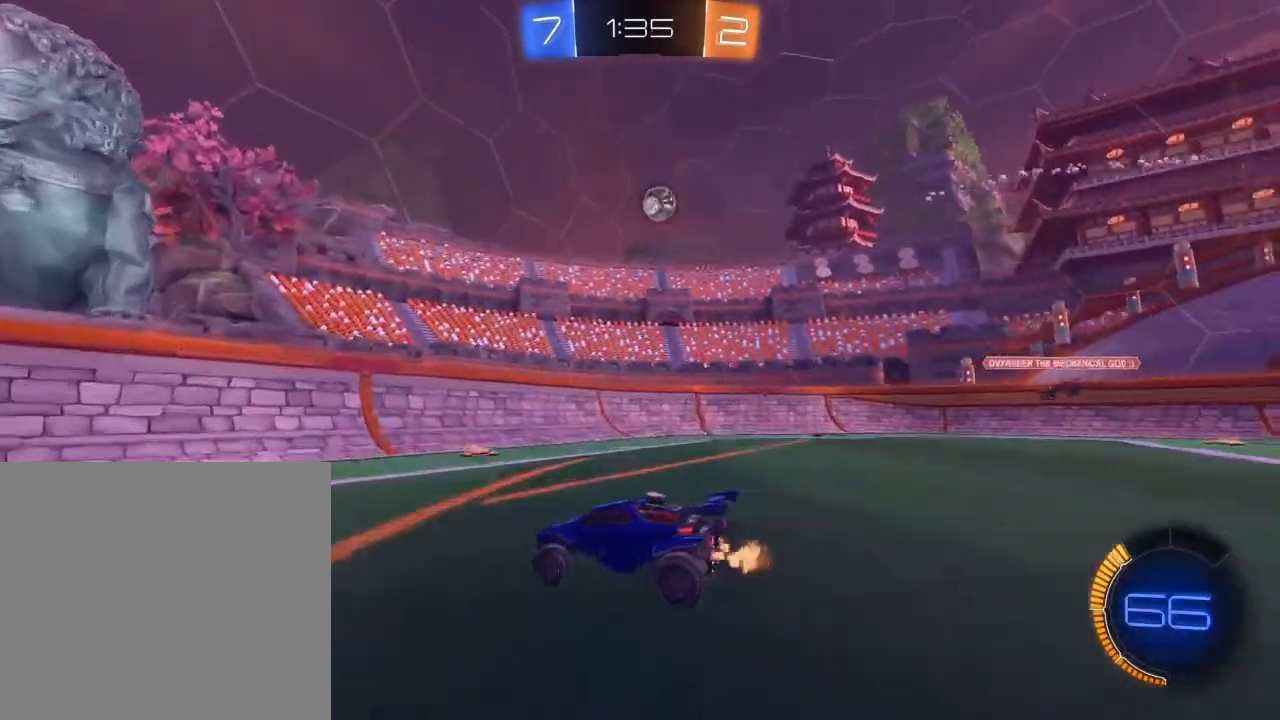
{"buttons": ["B", "R2"], "left_stick": "center", "right_stick": "center", "events": [[133, "Y", "down"], [250, "Y", "up"], [350, "B", "down"], [417, "left_stick", "center"]]}
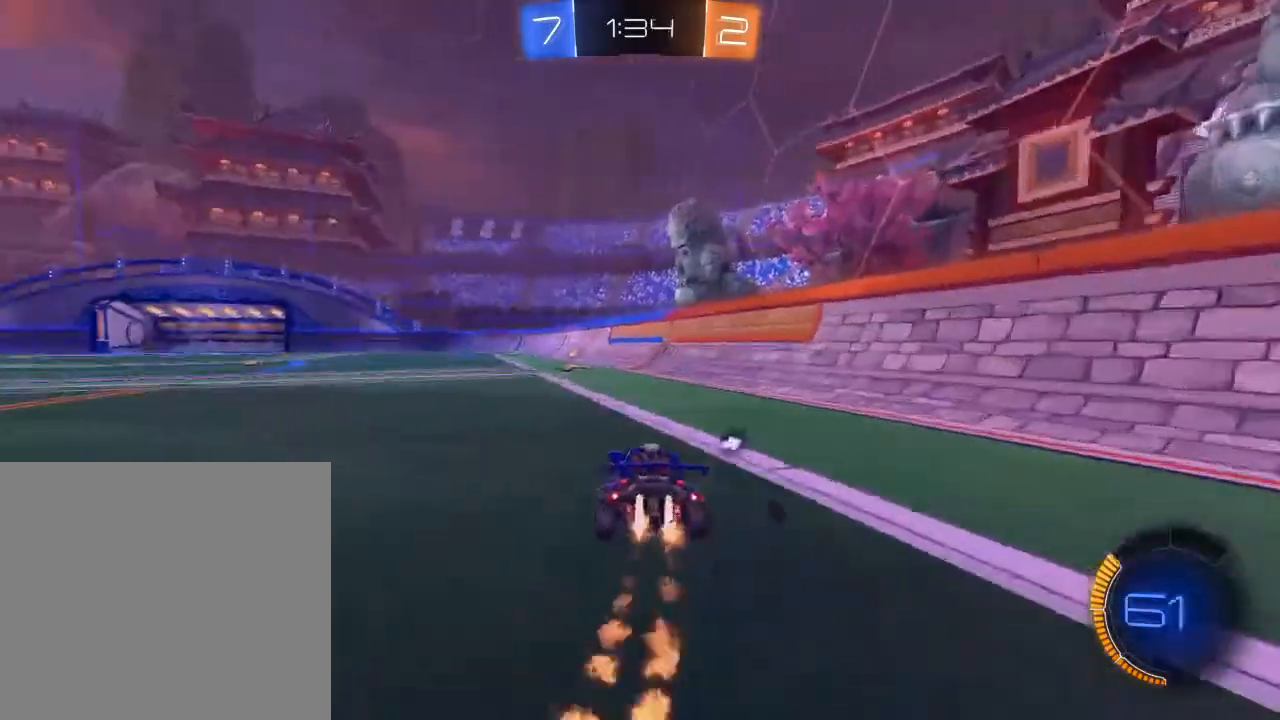
{"buttons": ["A", "B", "L1", "R2"], "left_stick": "center", "right_stick": "center", "events": [[500, "A", "down"], [500, "L1", "down"]]}
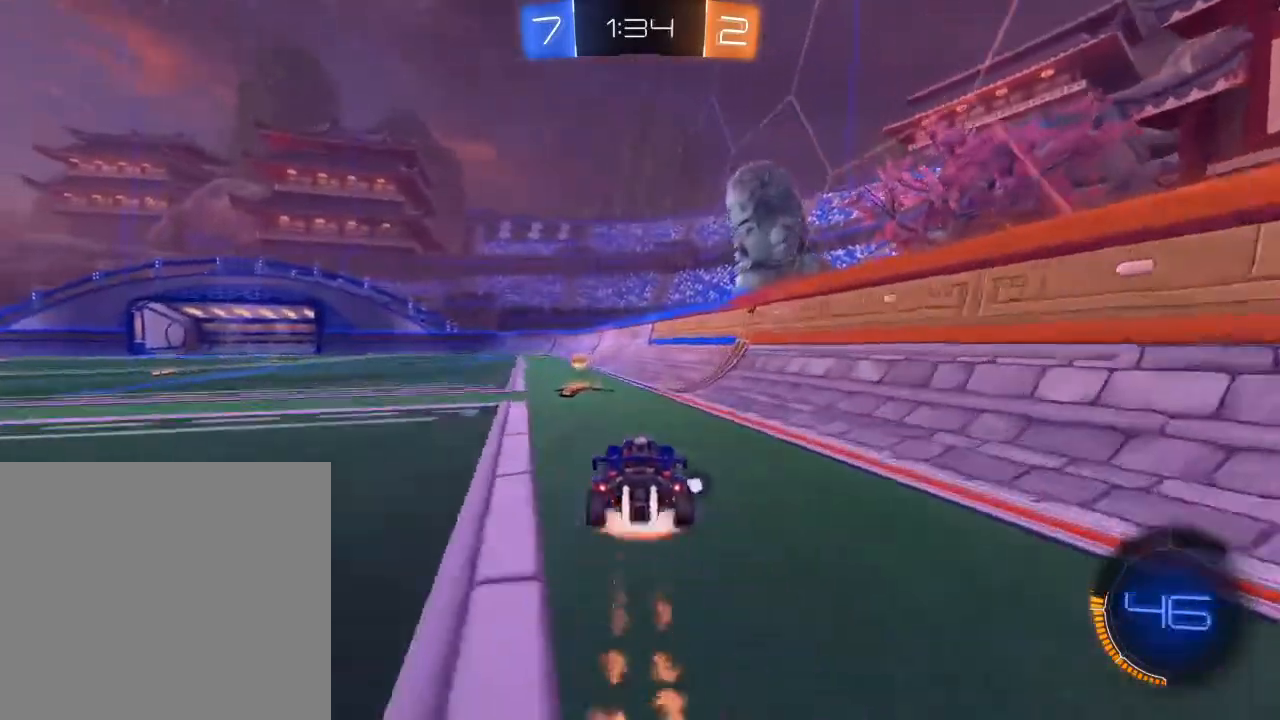
{"buttons": ["L1", "R2"], "left_stick": "up-left", "right_stick": "center", "events": [[33, "left_stick", "up-left"], [67, "A", "up"], [100, "A", "down"], [200, "A", "up"], [250, "B", "up"], [300, "Y", "down"], [450, "Y", "up"]]}
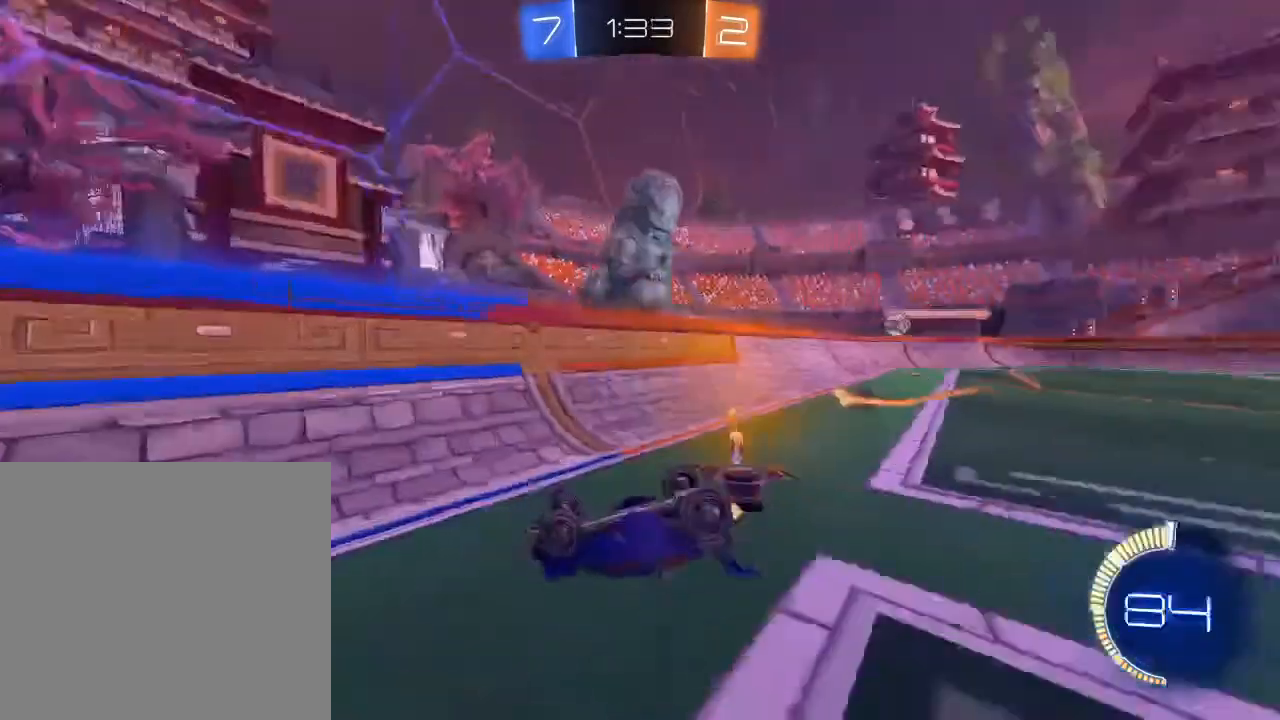
{"buttons": ["R2"], "left_stick": "center", "right_stick": "center", "events": [[67, "left_stick", "left"], [200, "left_stick", "center"], [250, "L1", "up"]]}
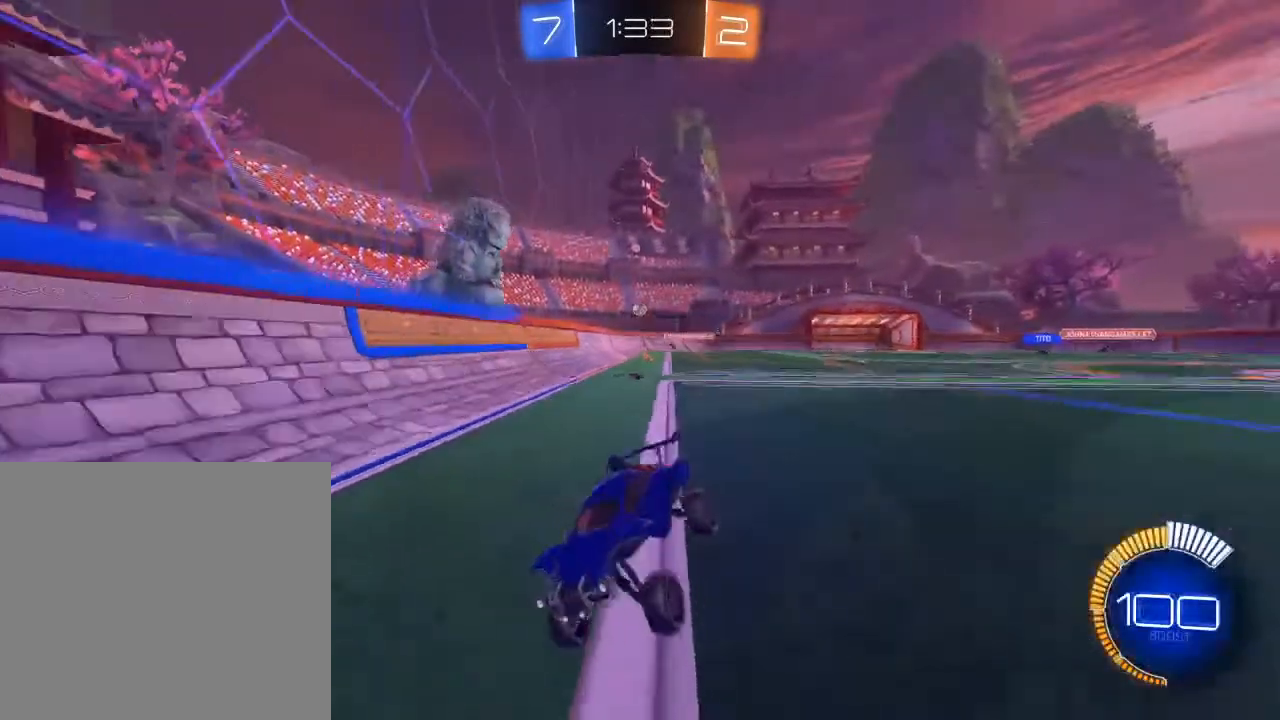
{"buttons": ["R2"], "left_stick": "center", "right_stick": "center", "events": [[17, "left_stick", "left"], [117, "left_stick", "center"]]}
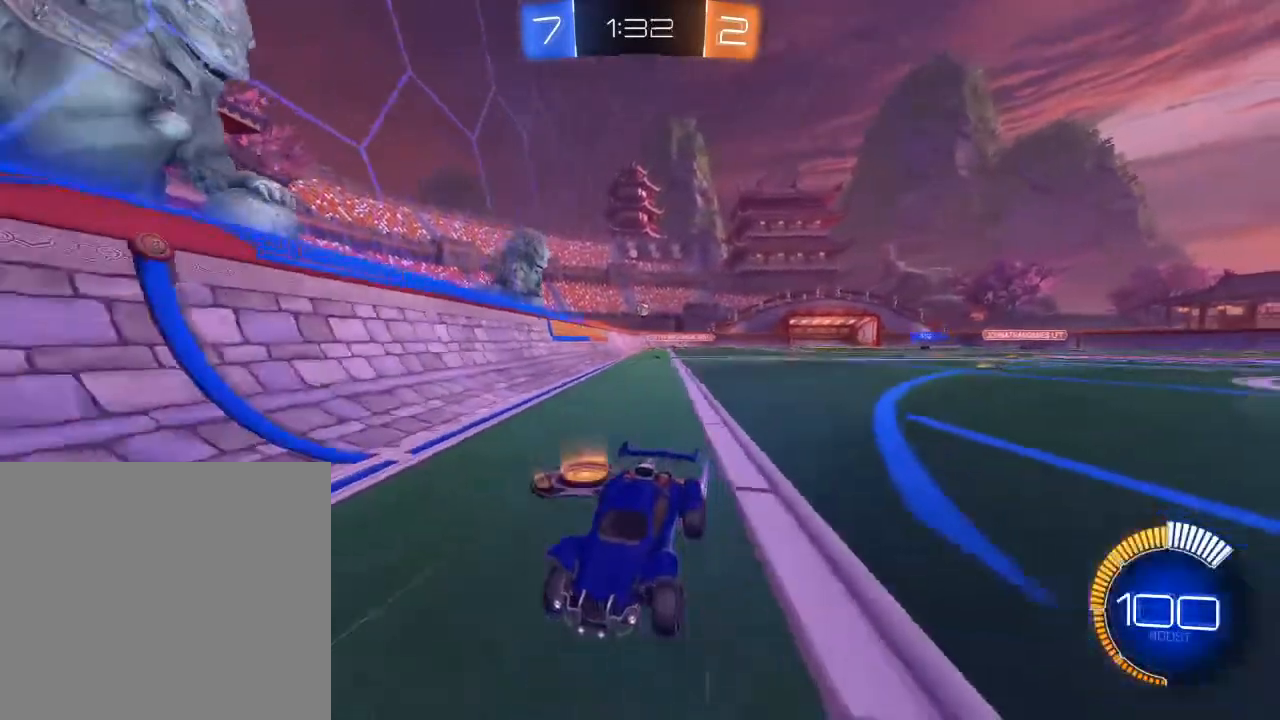
{"buttons": ["R2"], "left_stick": "left", "right_stick": "center", "events": [[283, "left_stick", "left"], [367, "X", "down"], [433, "X", "up"]]}
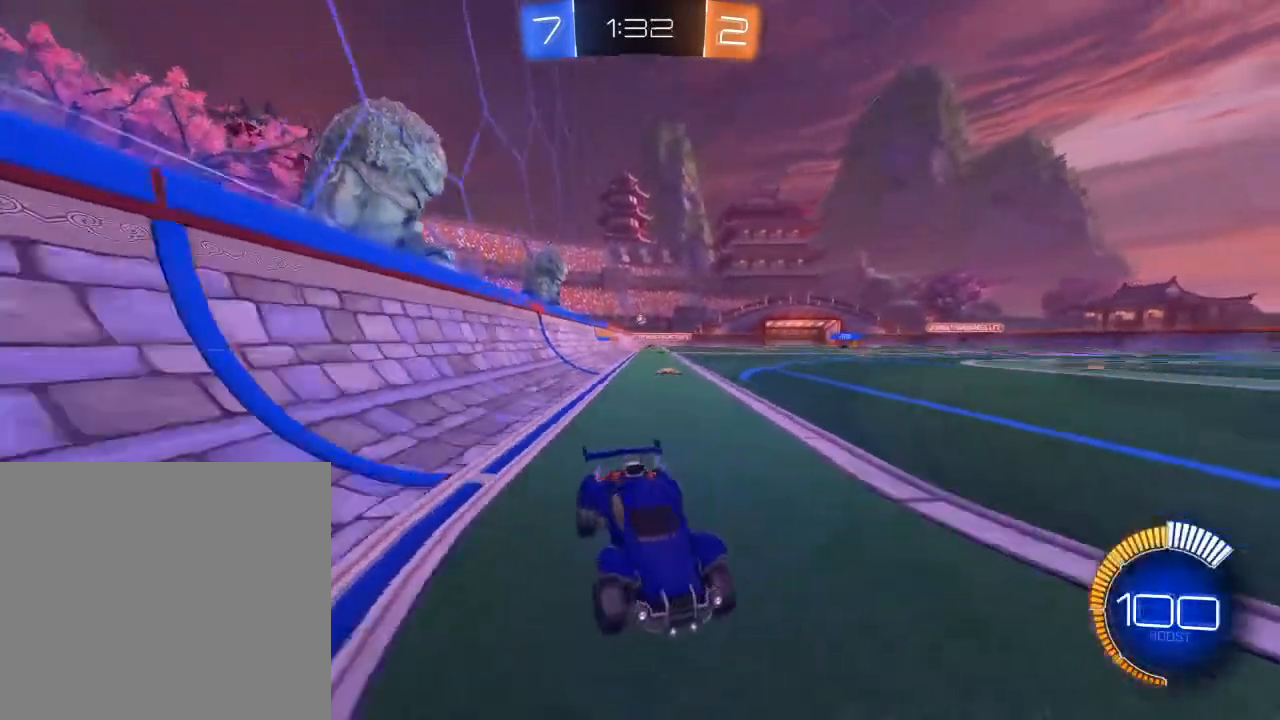
{"buttons": ["R2"], "left_stick": "left", "right_stick": "center", "events": [[17, "X", "down"], [117, "X", "up"], [183, "X", "down"], [283, "X", "up"], [383, "L2", "down"], [433, "L2", "up"]]}
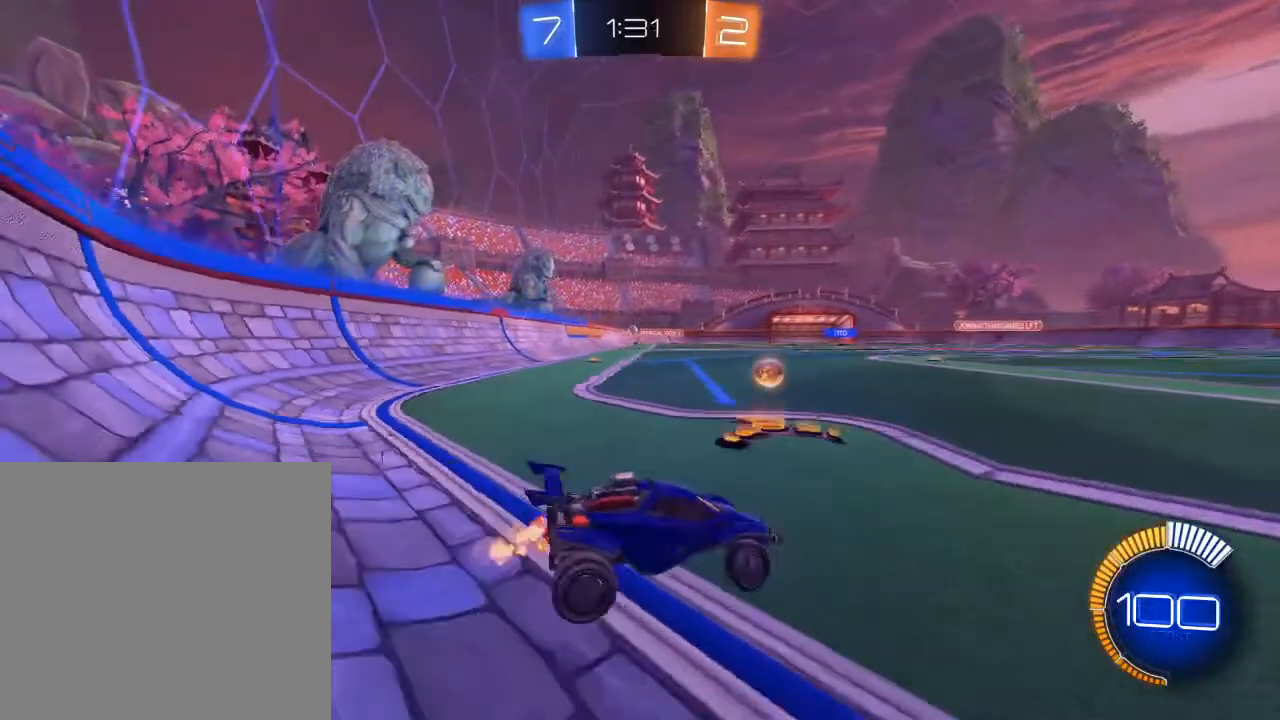
{"buttons": ["R2"], "left_stick": "center", "right_stick": "center", "events": [[333, "left_stick", "center"]]}
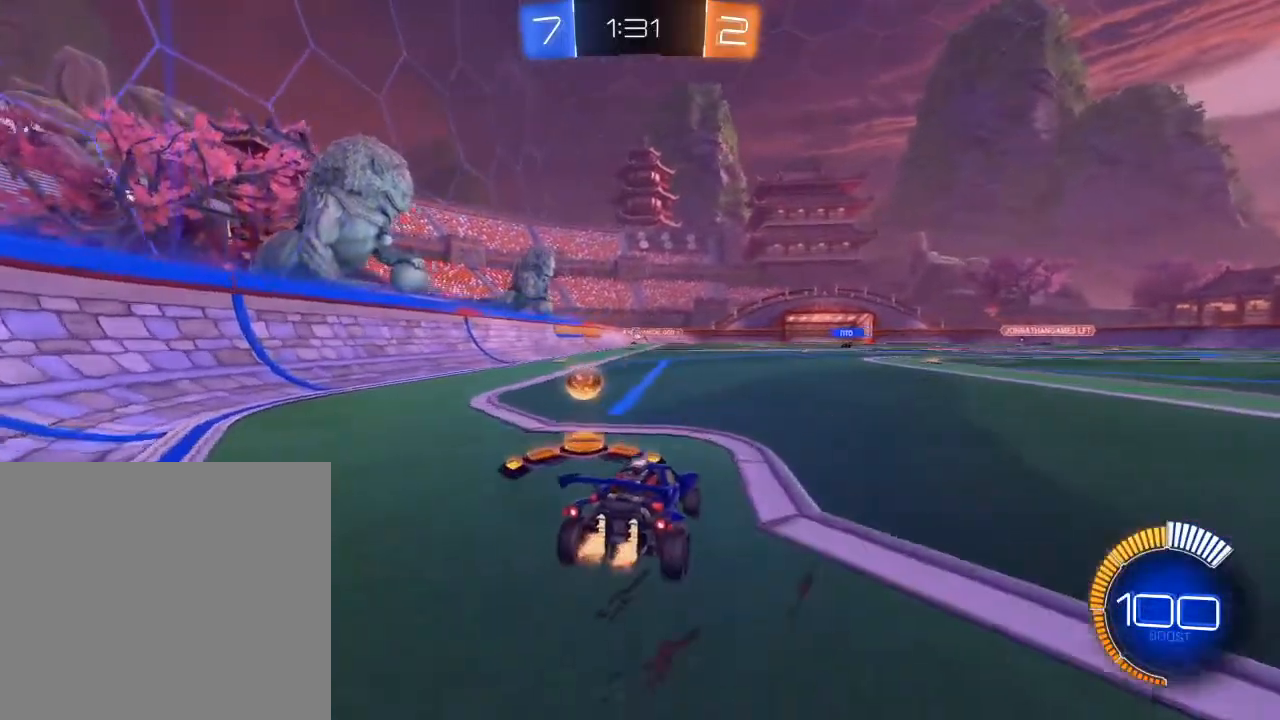
{"buttons": ["R2"], "left_stick": "center", "right_stick": "center", "events": []}
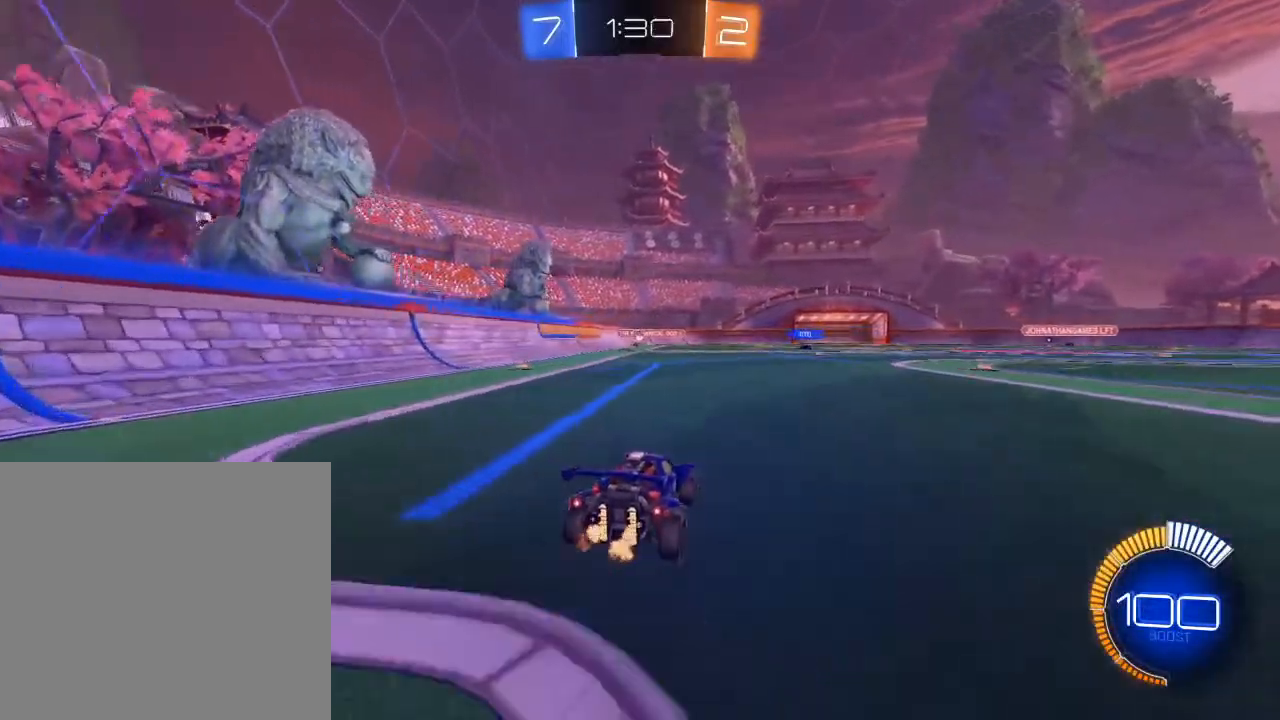
{"buttons": [], "left_stick": "center", "right_stick": "center", "events": [[50, "R2", "up"], [167, "left_stick", "right"], [350, "left_stick", "center"]]}
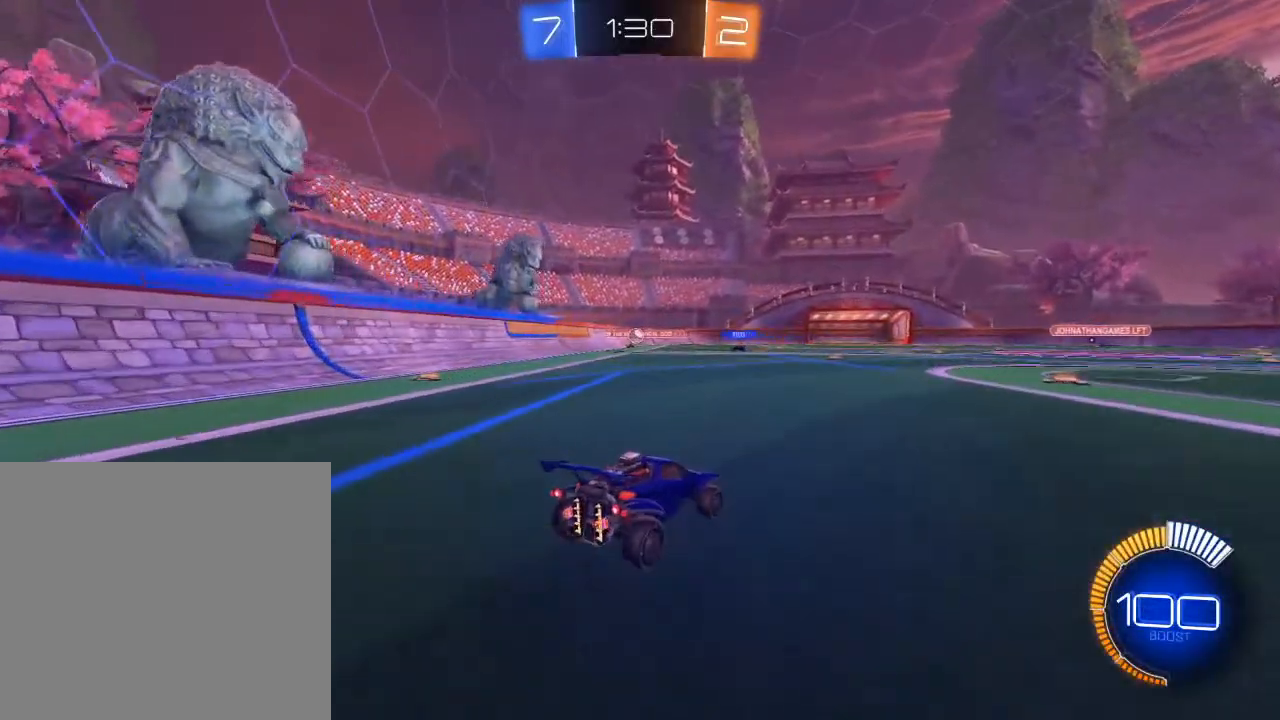
{"buttons": ["R2"], "left_stick": "center", "right_stick": "center", "events": [[133, "left_stick", "right"], [217, "R2", "down"], [483, "left_stick", "center"]]}